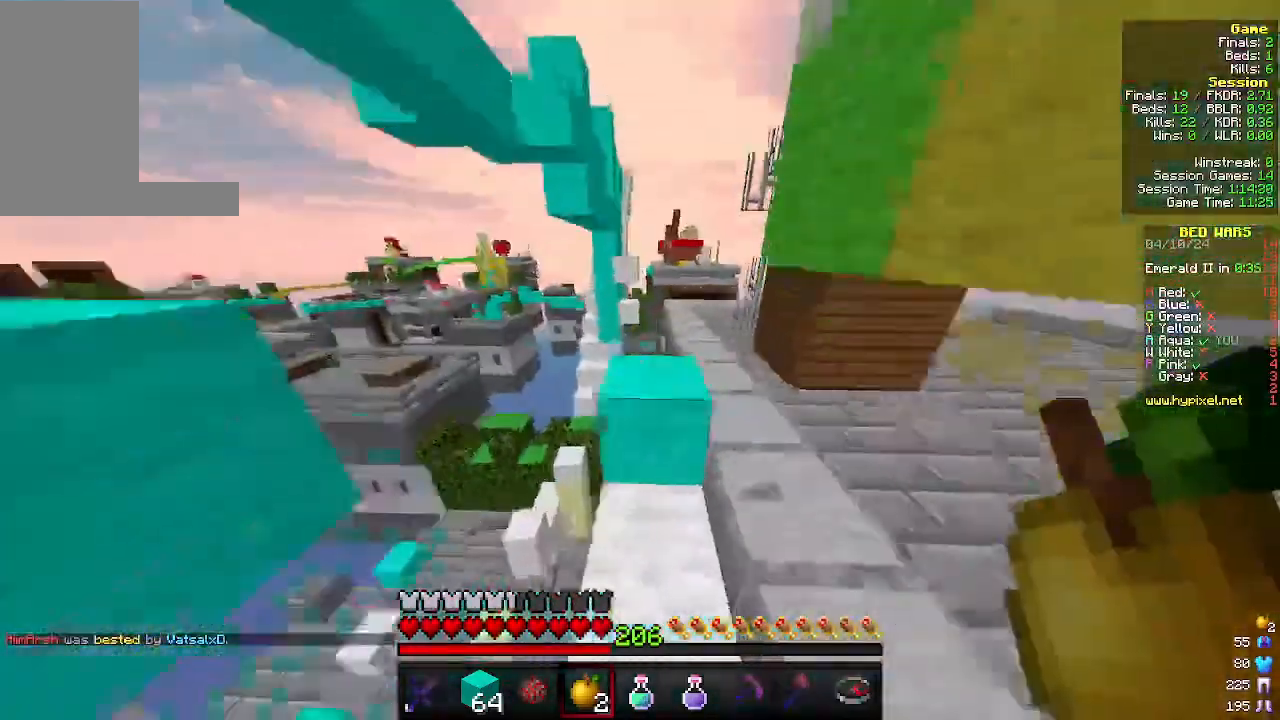
Gameplay with keyboard and mouse; each line is a JSON object with the keys and mouse buttons held at the frame after it. "events" lists presses ("down") and releases ("up") of "a", "d", "s", "w", "mouse_left" and "mouse_right" between this image and that frame as [ms after this image, input, new state], when the widget could be followed in between. "mouse_left", "mouse_right" = the "left", "right" buttons of the "mouse" list. No other keys are recorded. Fast repeated clicks can show as one long hold. Mouse movement is not recorded.
{"keys": ["w"], "mouse": [], "events": [[133, "d", "down"], [333, "d", "up"]]}
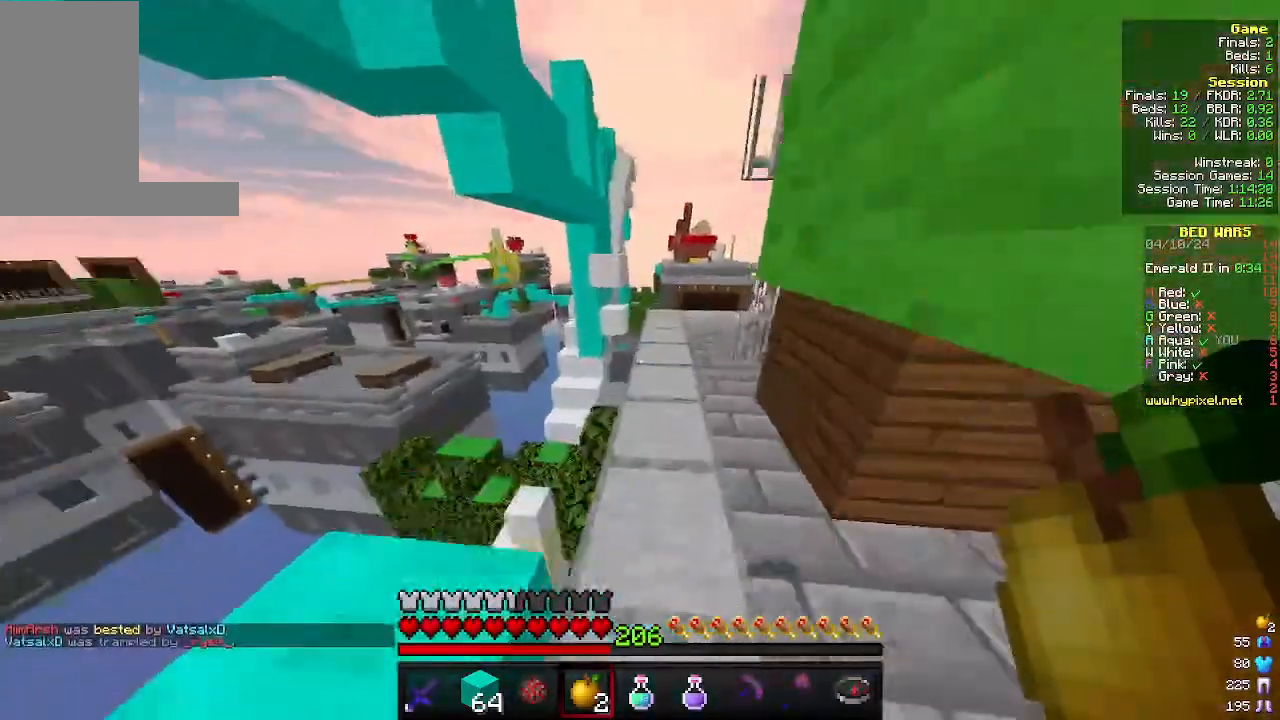
{"keys": ["a", "w"], "mouse": [], "events": [[333, "a", "down"]]}
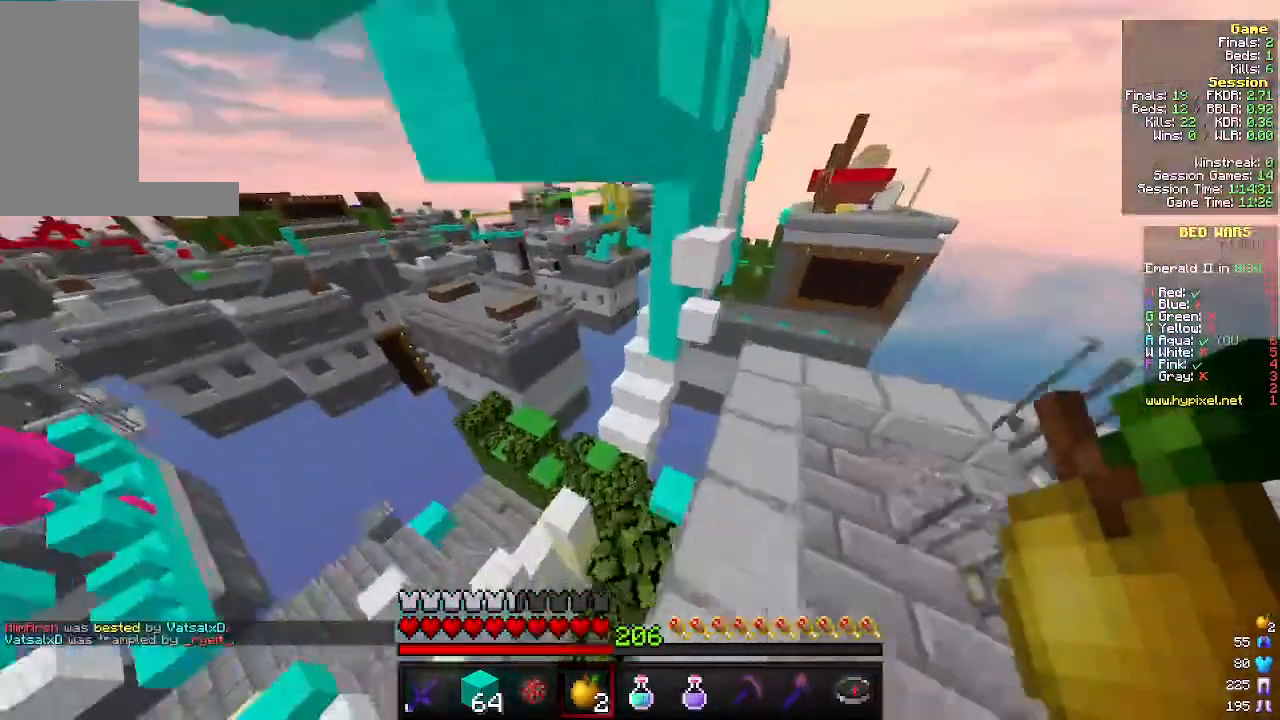
{"keys": ["d", "w"], "mouse": [], "events": [[66, "a", "up"], [266, "a", "down"], [466, "a", "up"], [500, "d", "down"]]}
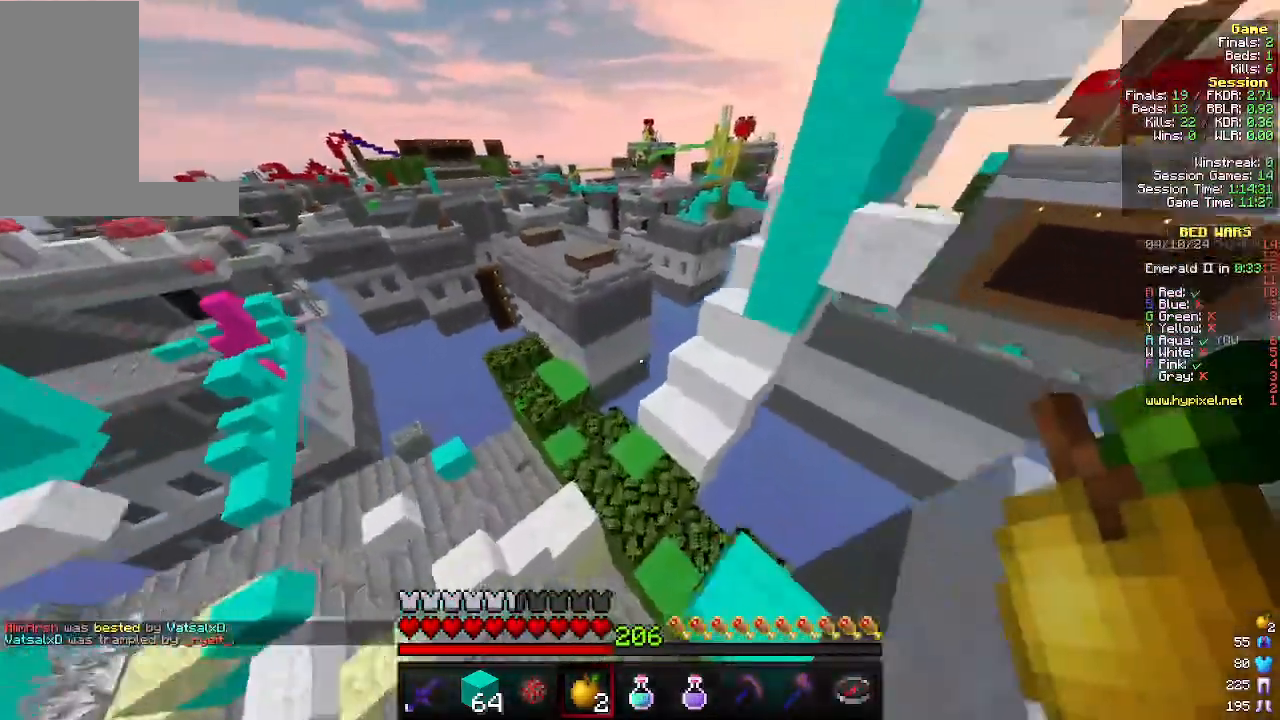
{"keys": ["a", "w"], "mouse": [], "events": [[200, "a", "down"], [233, "d", "up"]]}
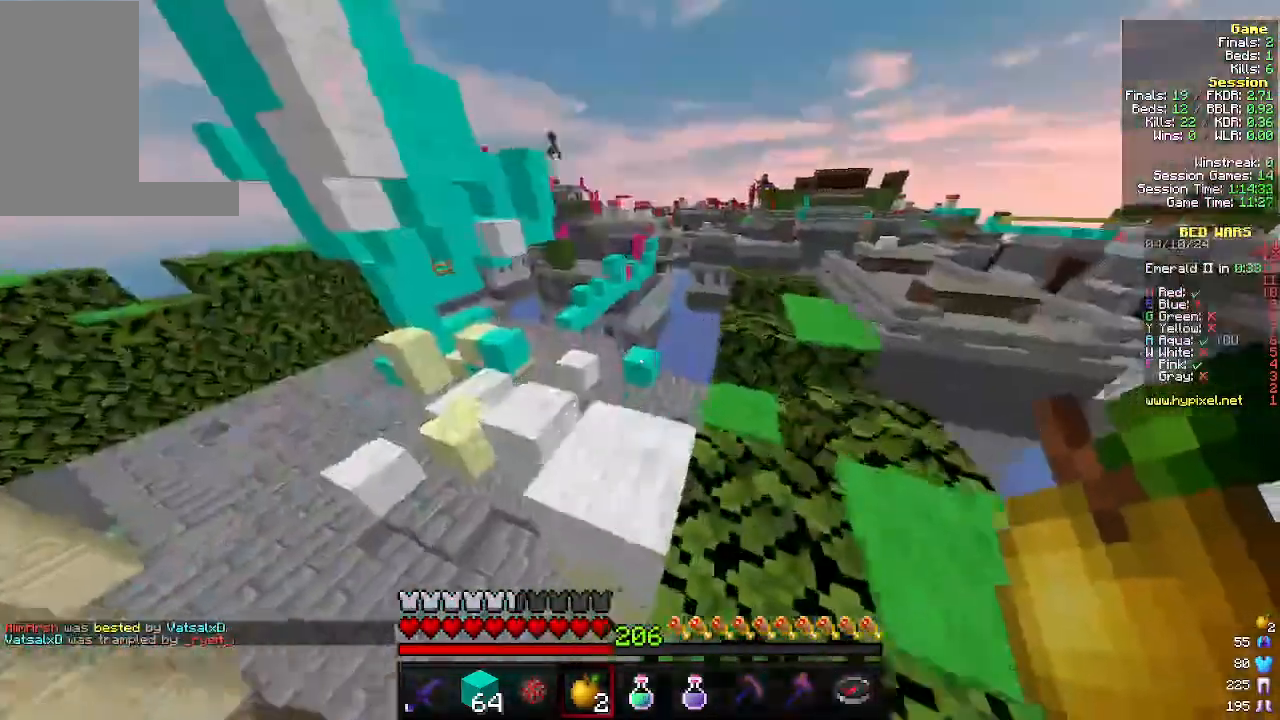
{"keys": ["a", "w"], "mouse": [], "events": [[100, "a", "up"], [333, "a", "down"]]}
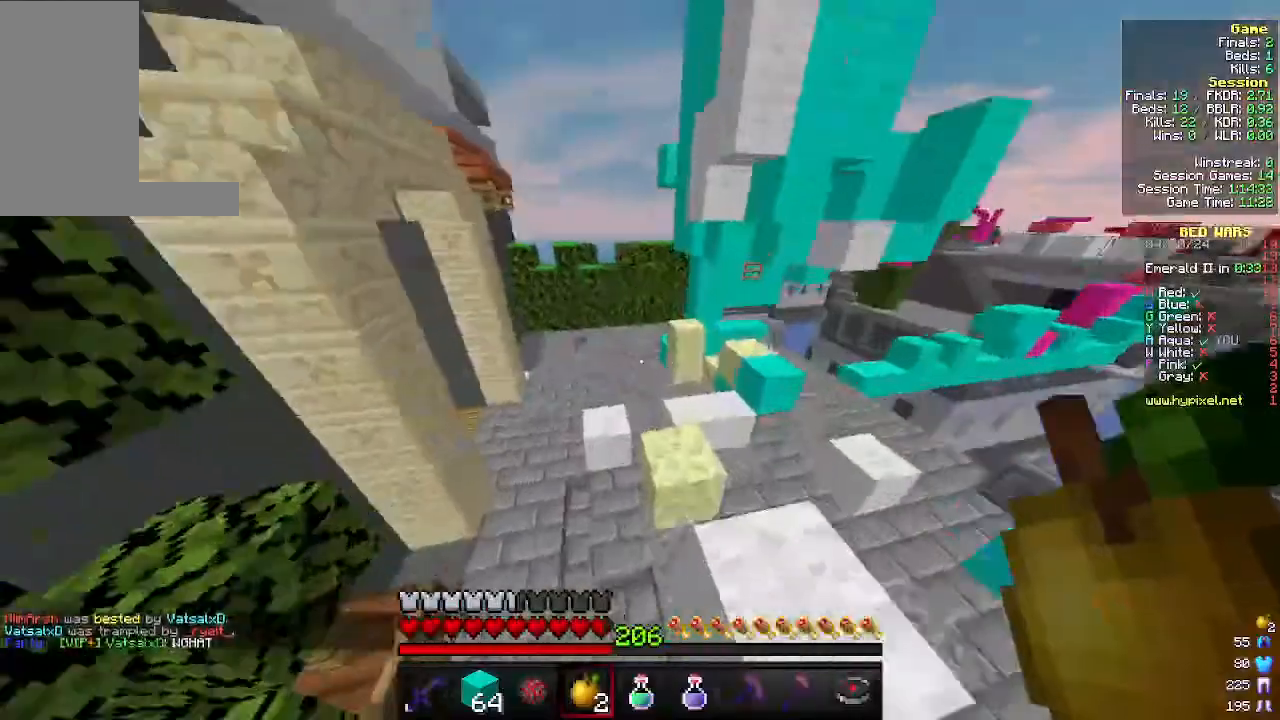
{"keys": ["d", "w"], "mouse": [], "events": [[233, "a", "up"], [500, "d", "down"]]}
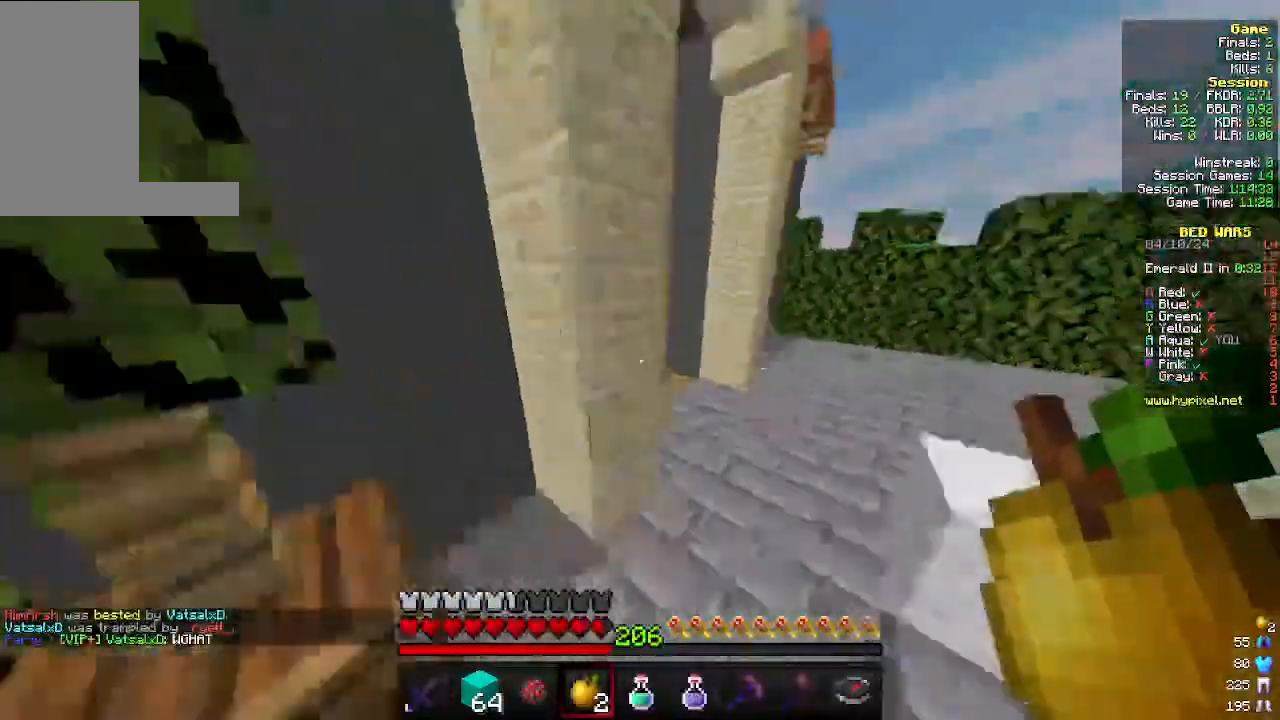
{"keys": ["d", "w"], "mouse": [], "events": []}
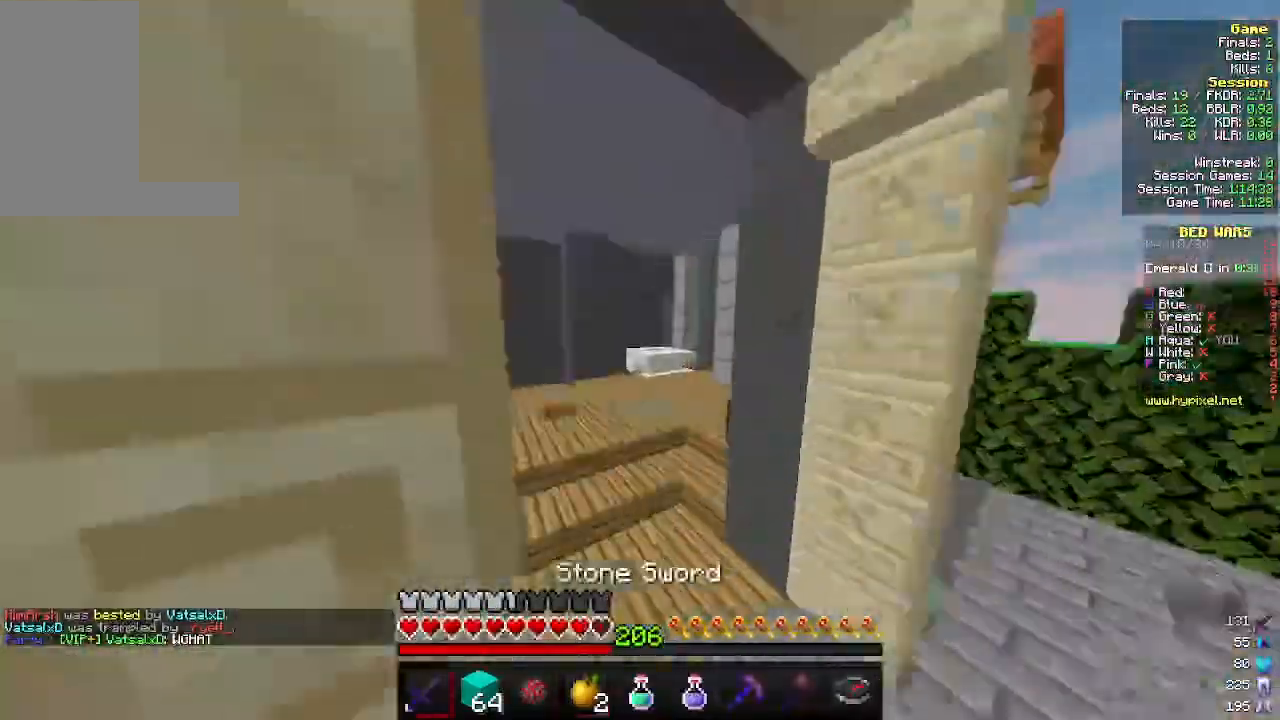
{"keys": ["a", "w"], "mouse": [], "events": [[33, "d", "up"], [366, "a", "down"]]}
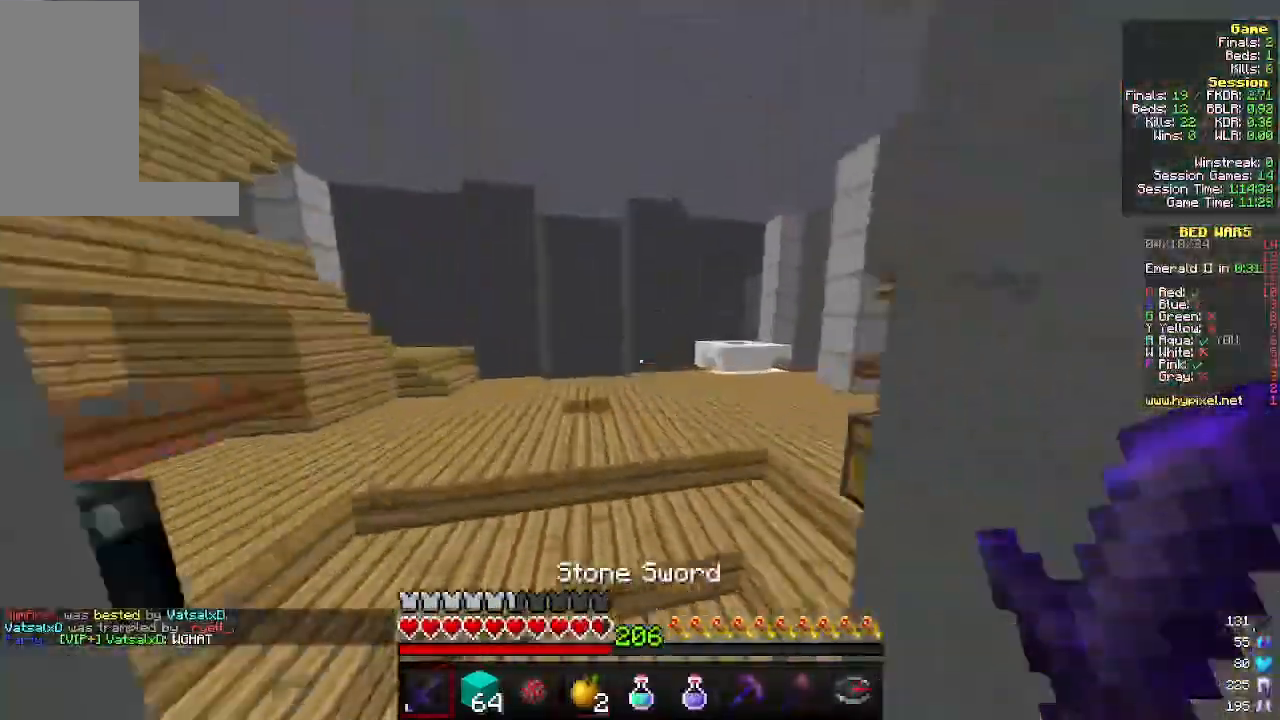
{"keys": ["w"], "mouse": [], "events": [[166, "a", "up"]]}
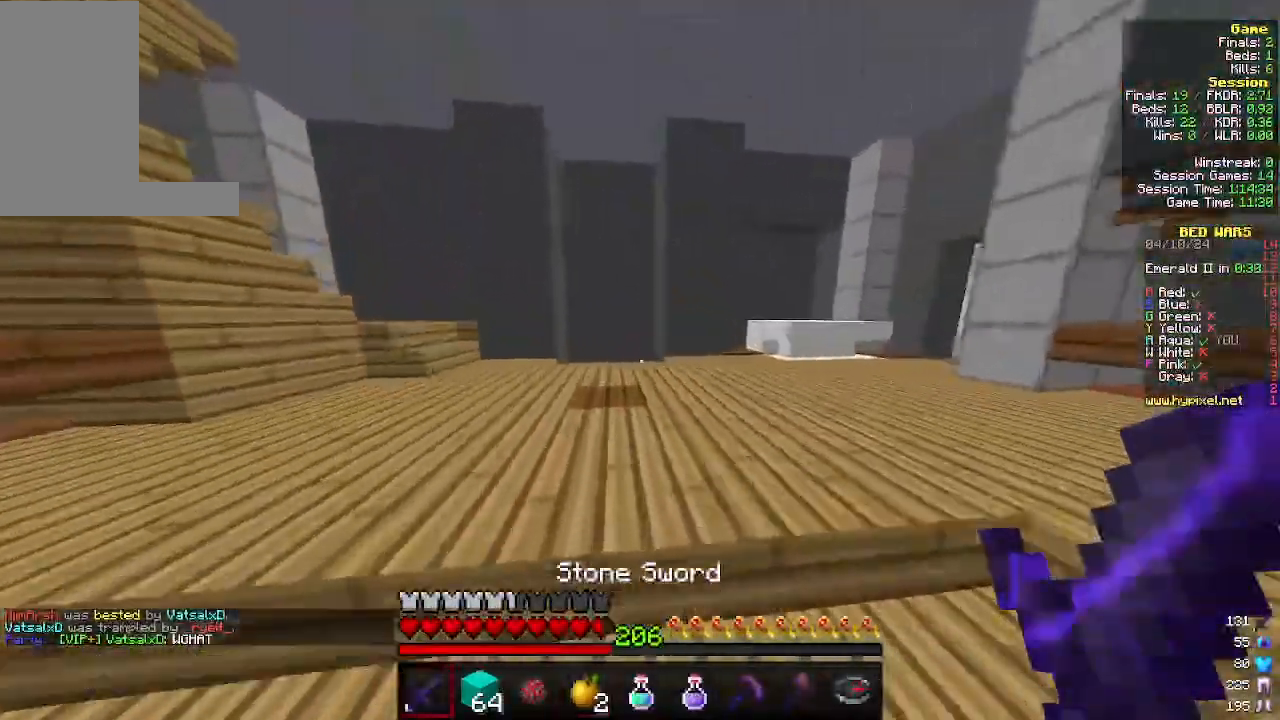
{"keys": ["a", "w"], "mouse": [], "events": [[300, "a", "down"]]}
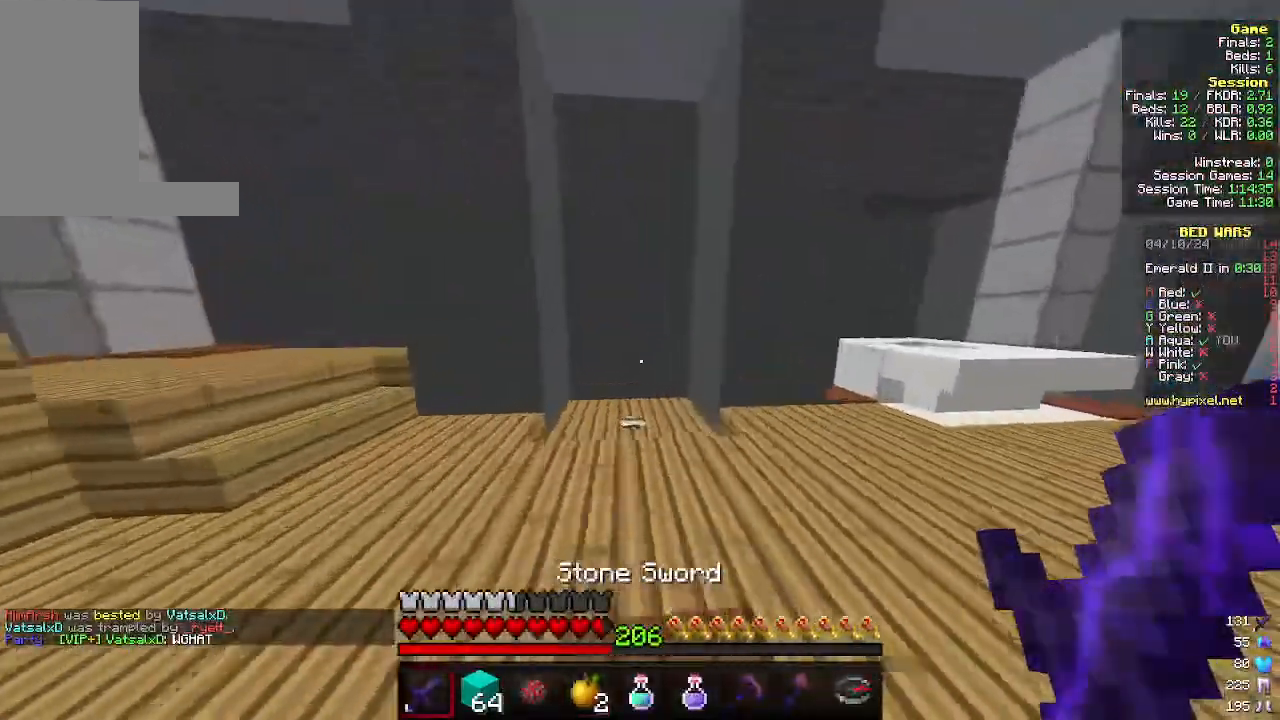
{"keys": ["d", "w"], "mouse": [], "events": [[100, "a", "up"], [366, "d", "down"]]}
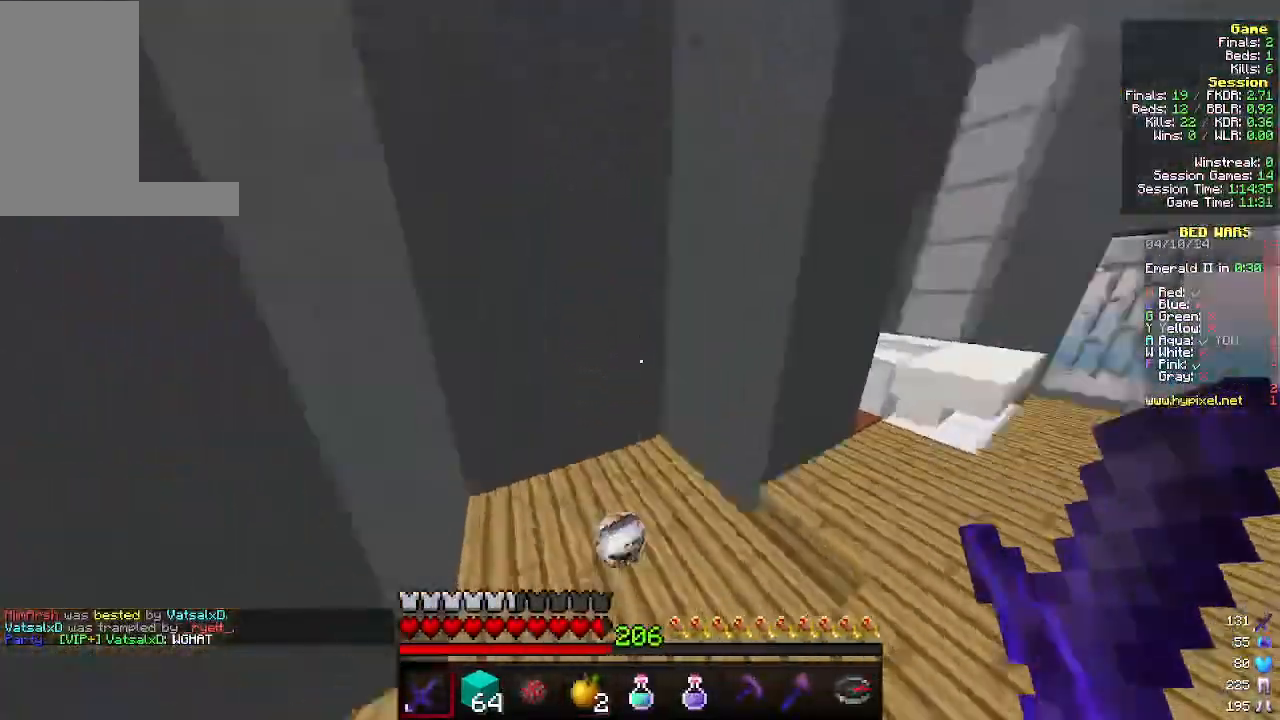
{"keys": ["w"], "mouse": [], "events": [[433, "d", "up"]]}
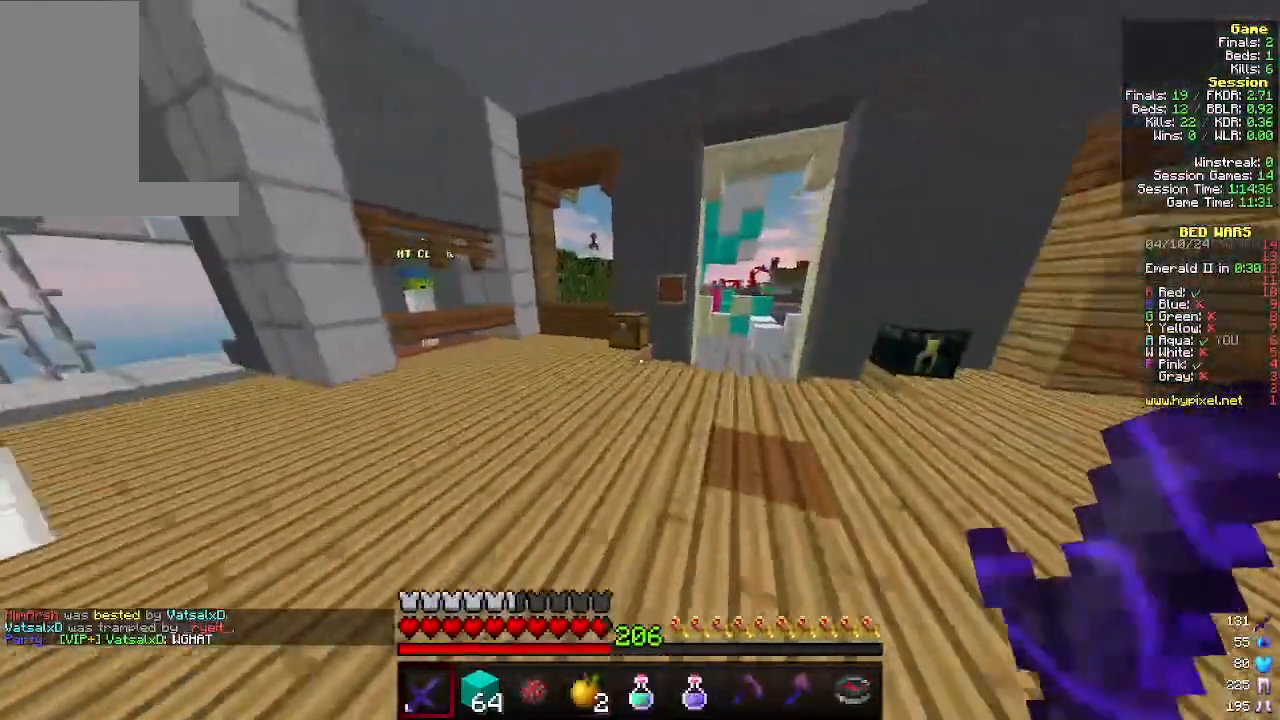
{"keys": ["a", "w"], "mouse": [], "events": [[100, "d", "down"], [200, "a", "down"], [233, "d", "up"], [366, "w", "up"], [500, "w", "down"]]}
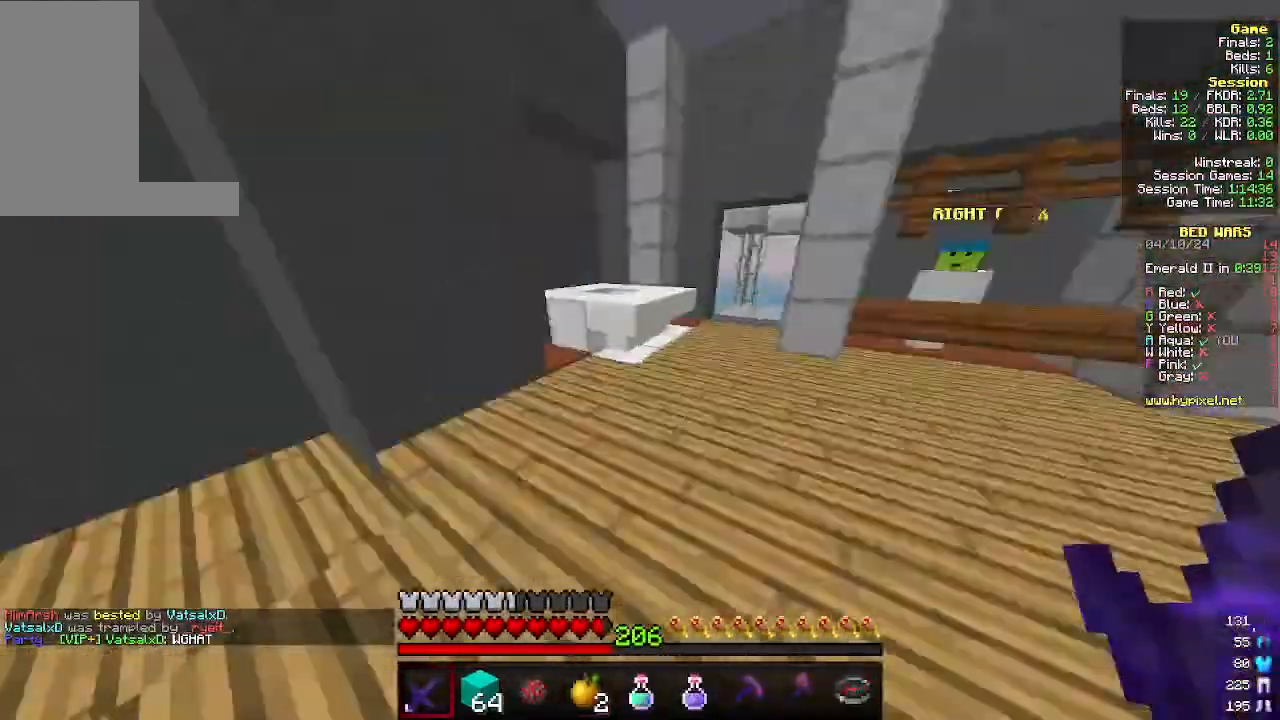
{"keys": ["w"], "mouse": [], "events": [[300, "a", "up"]]}
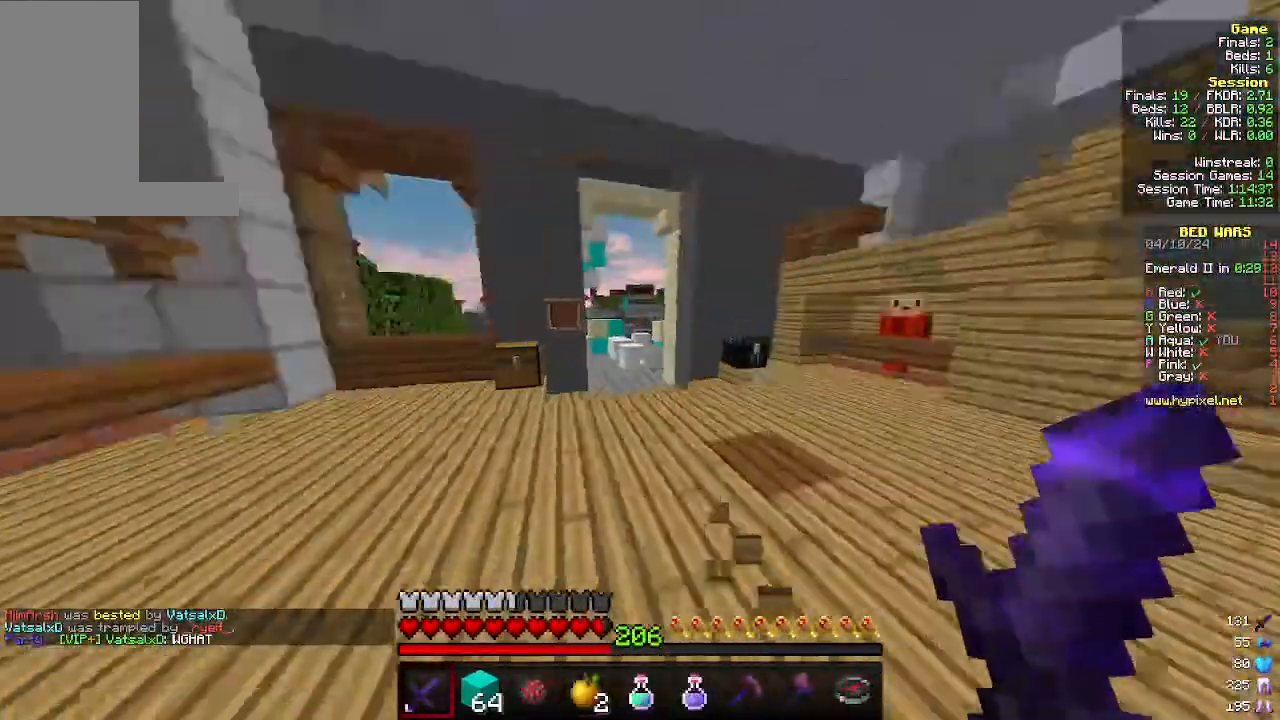
{"keys": ["w"], "mouse": [], "events": []}
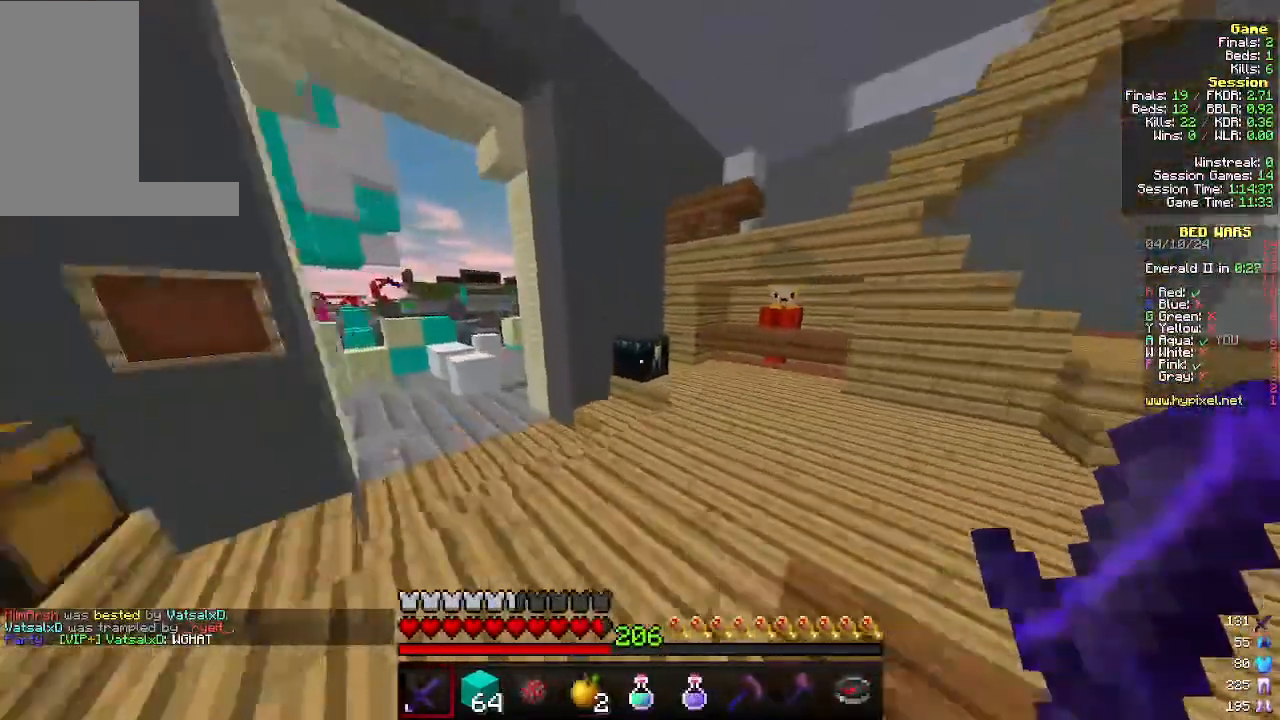
{"keys": [], "mouse": [], "events": [[100, "mouse_right", "down"], [233, "mouse_right", "up"], [300, "w", "up"]]}
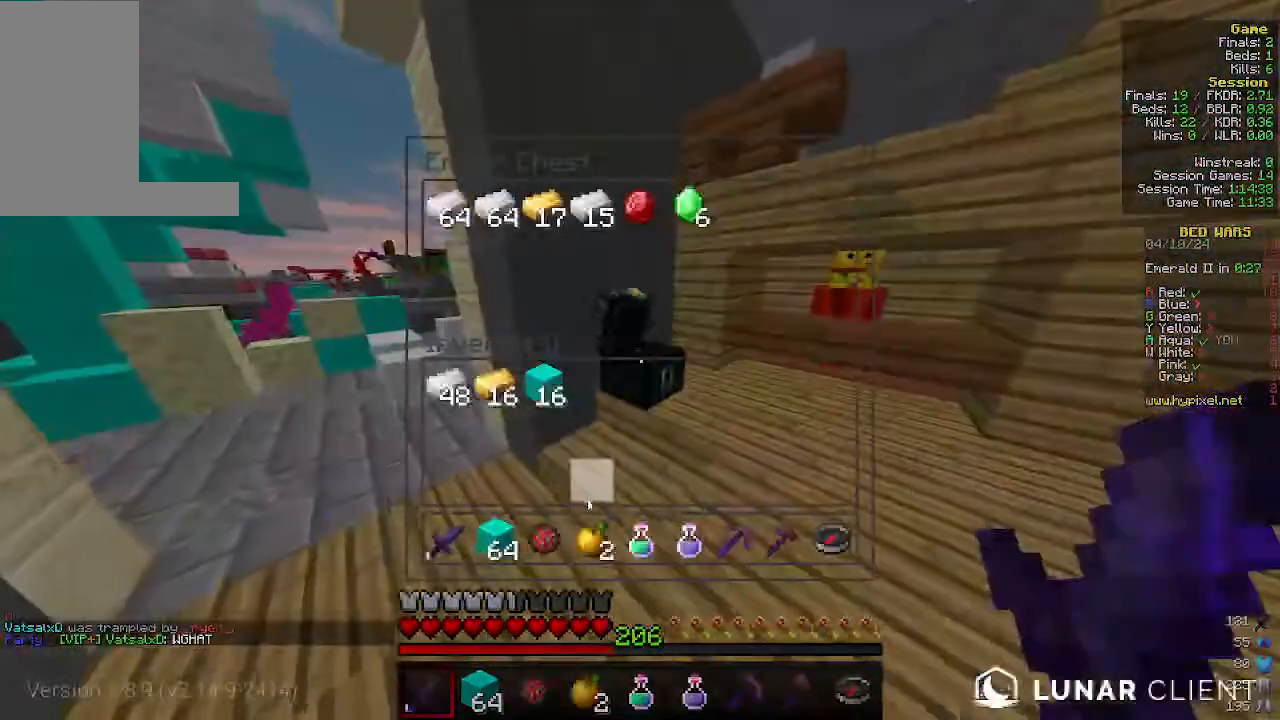
{"keys": [], "mouse": [], "events": []}
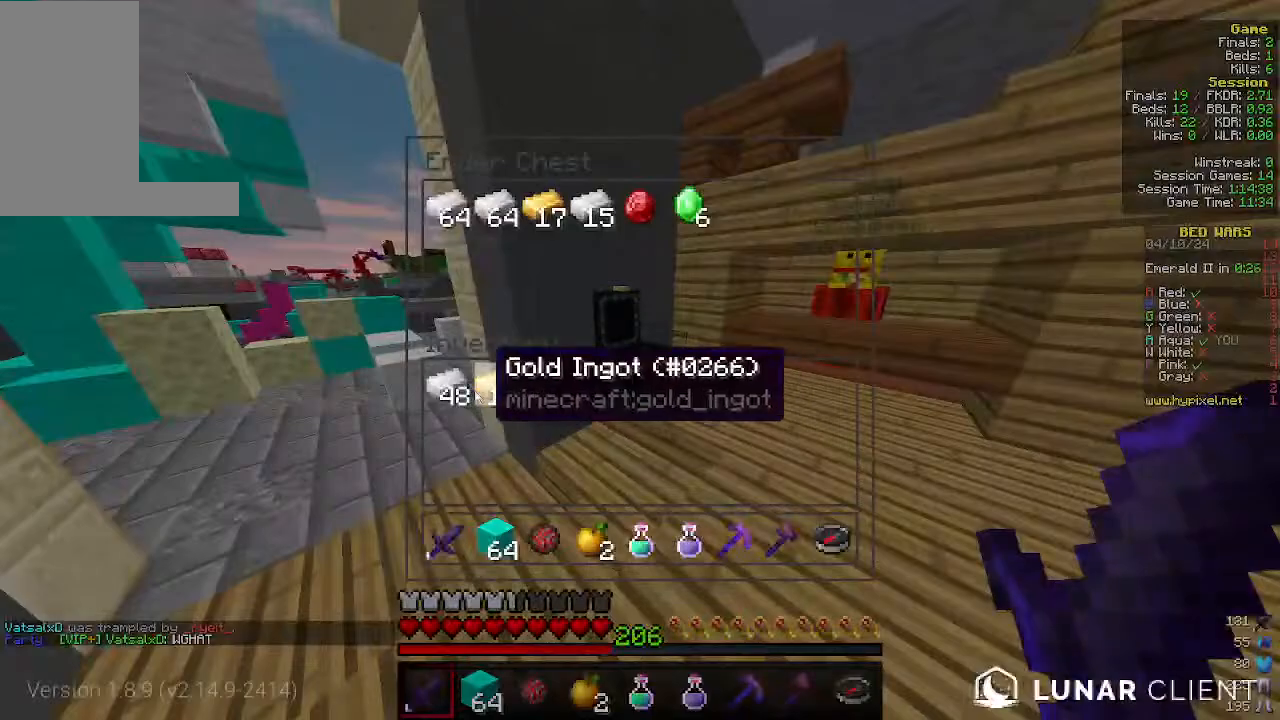
{"keys": [], "mouse": [], "events": []}
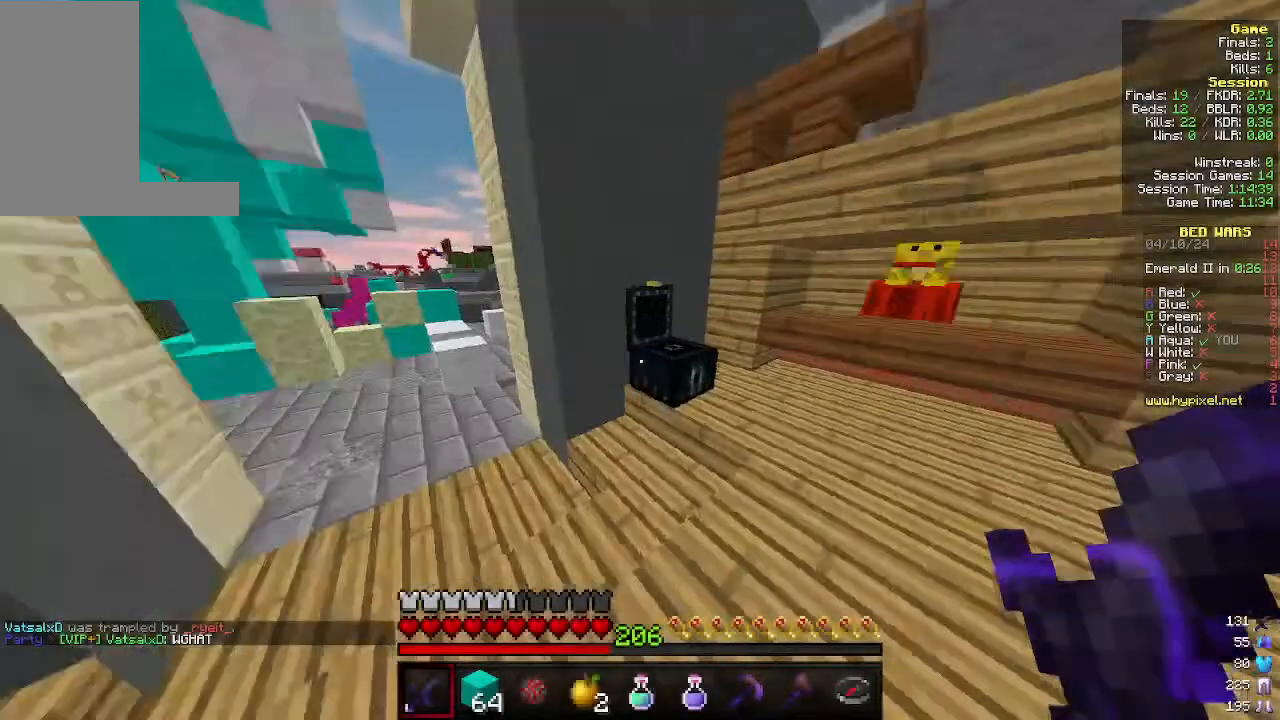
{"keys": ["w"], "mouse": [], "events": [[66, "w", "down"]]}
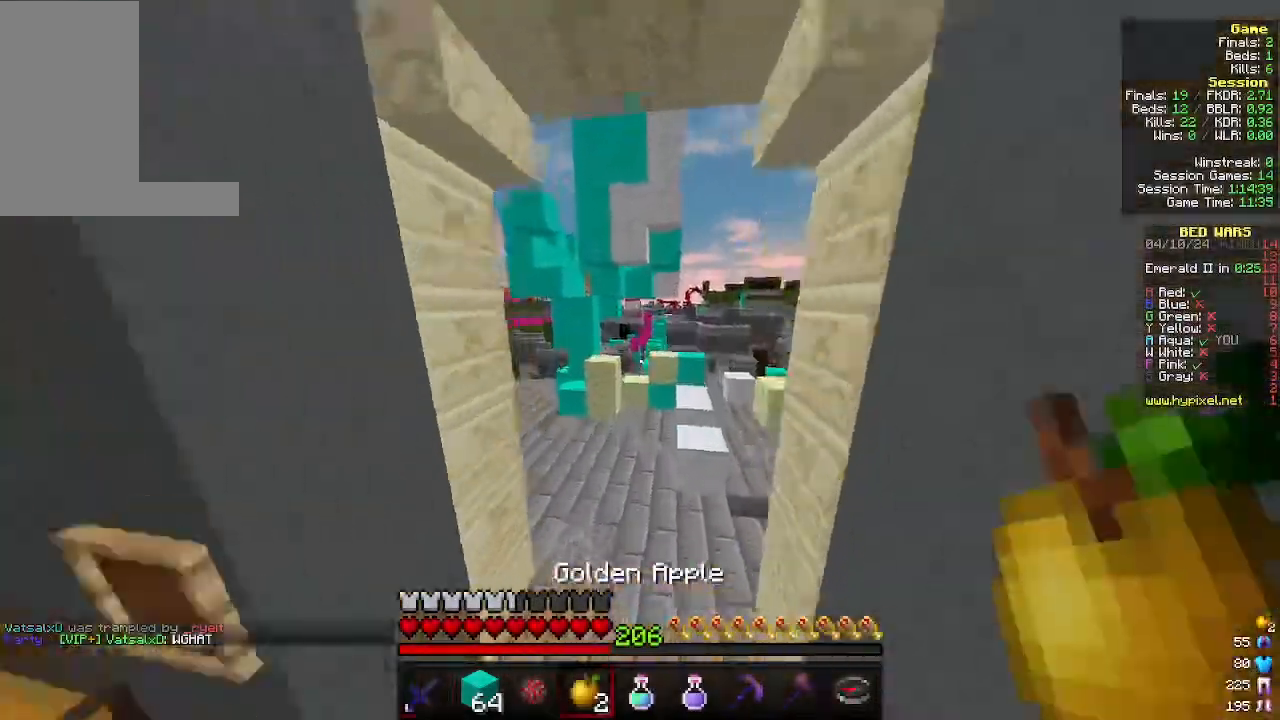
{"keys": ["w"], "mouse": ["right"], "events": [[100, "mouse_right", "down"]]}
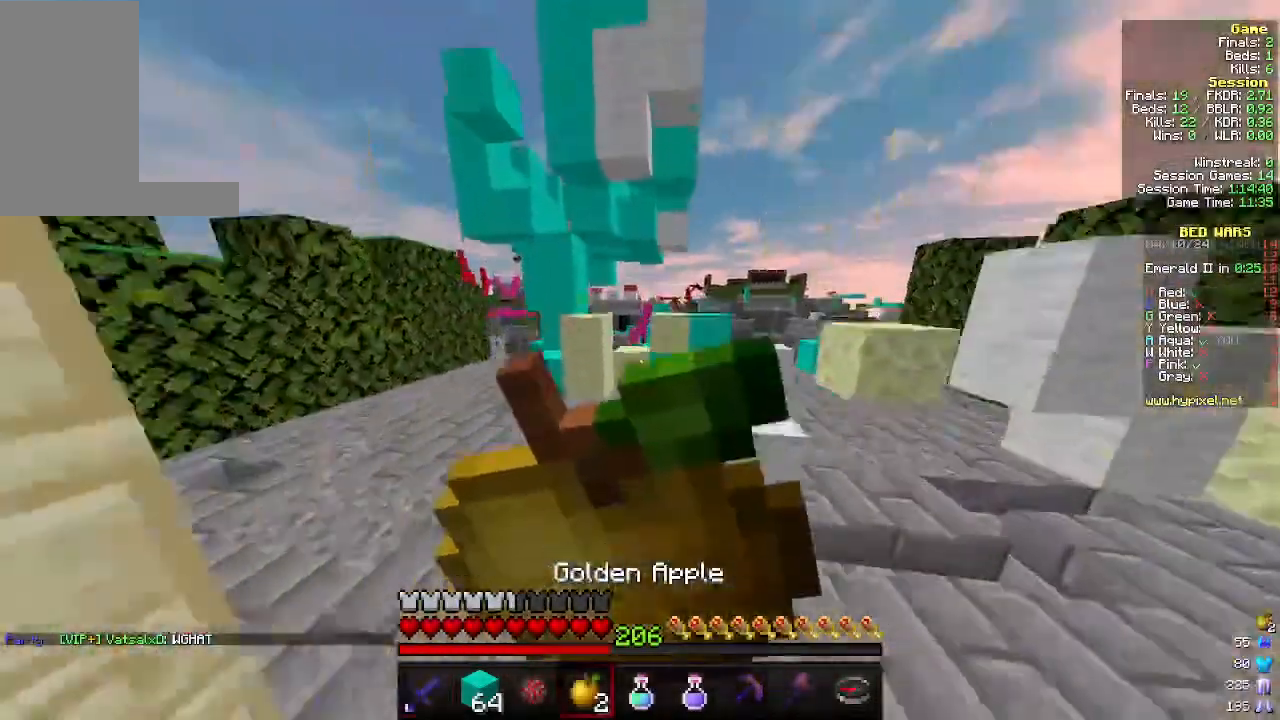
{"keys": ["w"], "mouse": ["right"], "events": []}
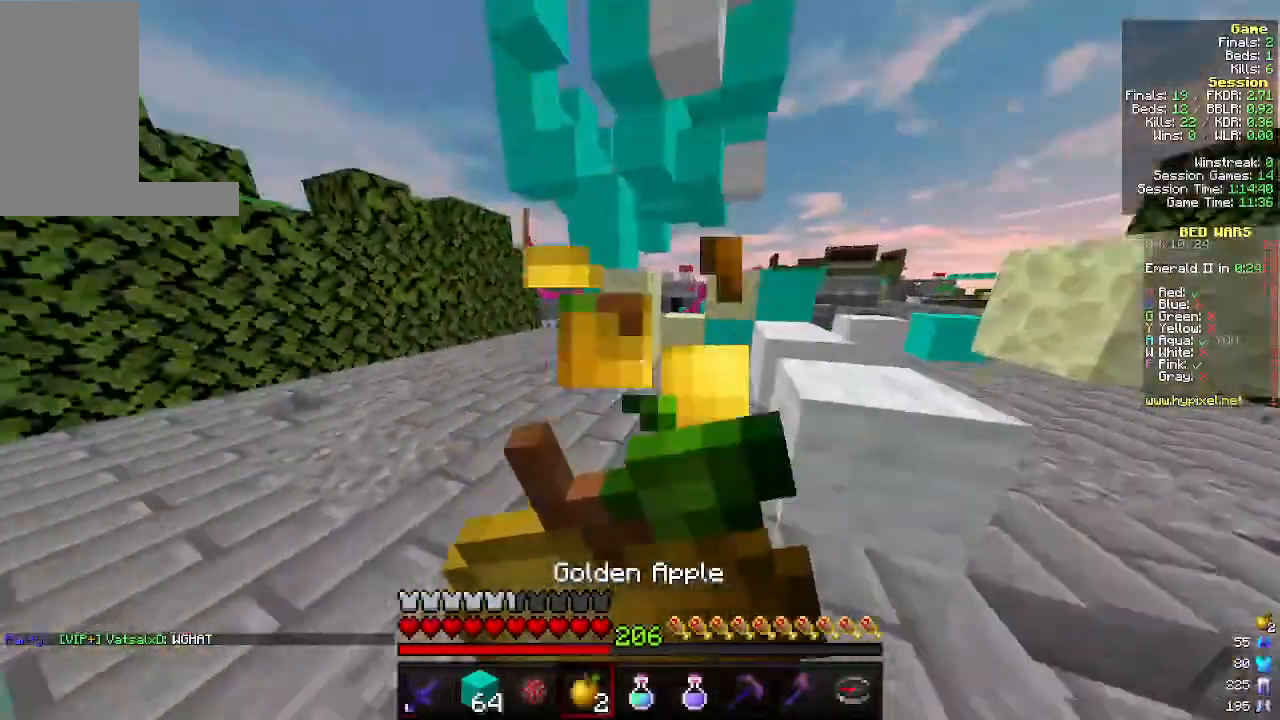
{"keys": ["a", "w"], "mouse": ["right"], "events": [[133, "a", "down"]]}
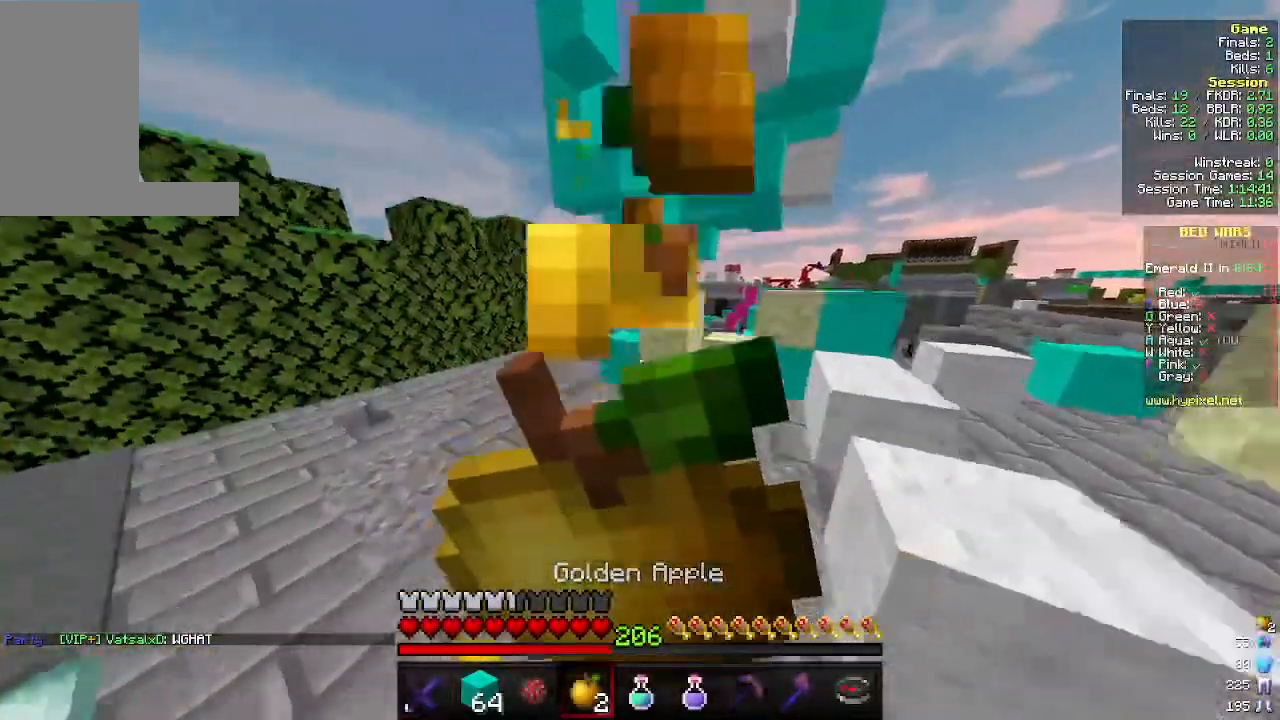
{"keys": ["a", "w"], "mouse": ["right"], "events": []}
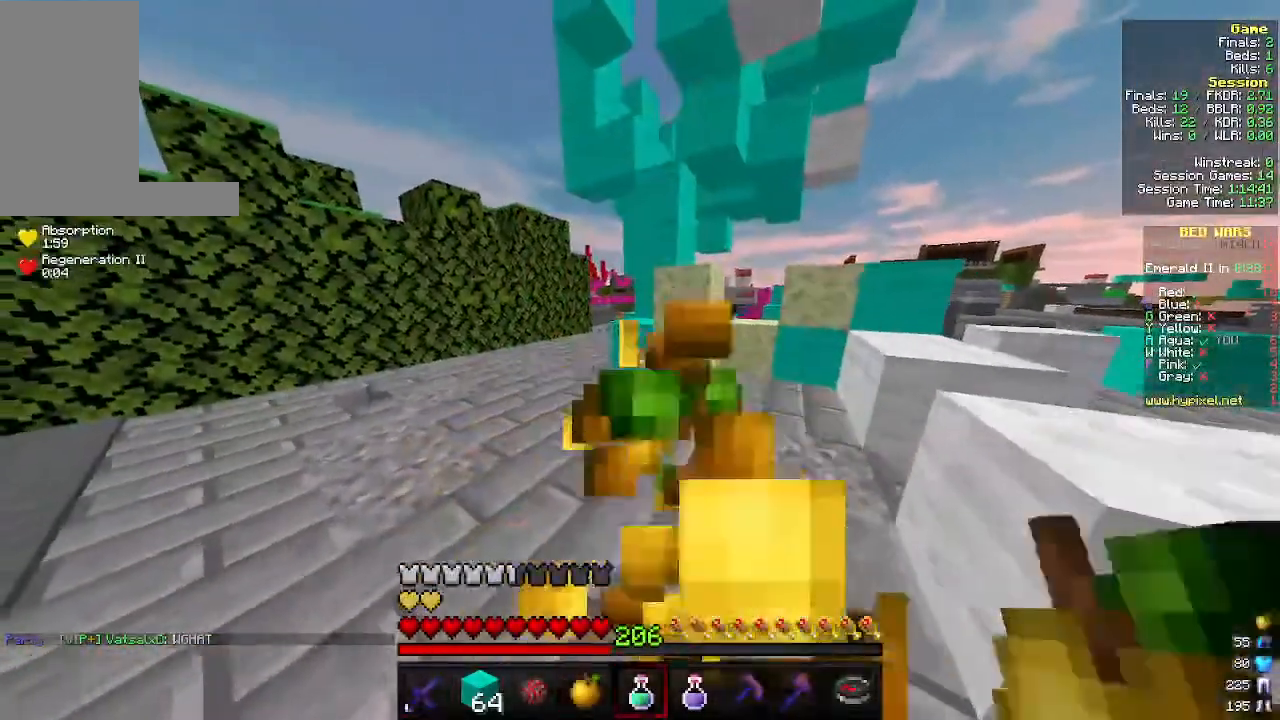
{"keys": ["a", "w"], "mouse": ["right"], "events": []}
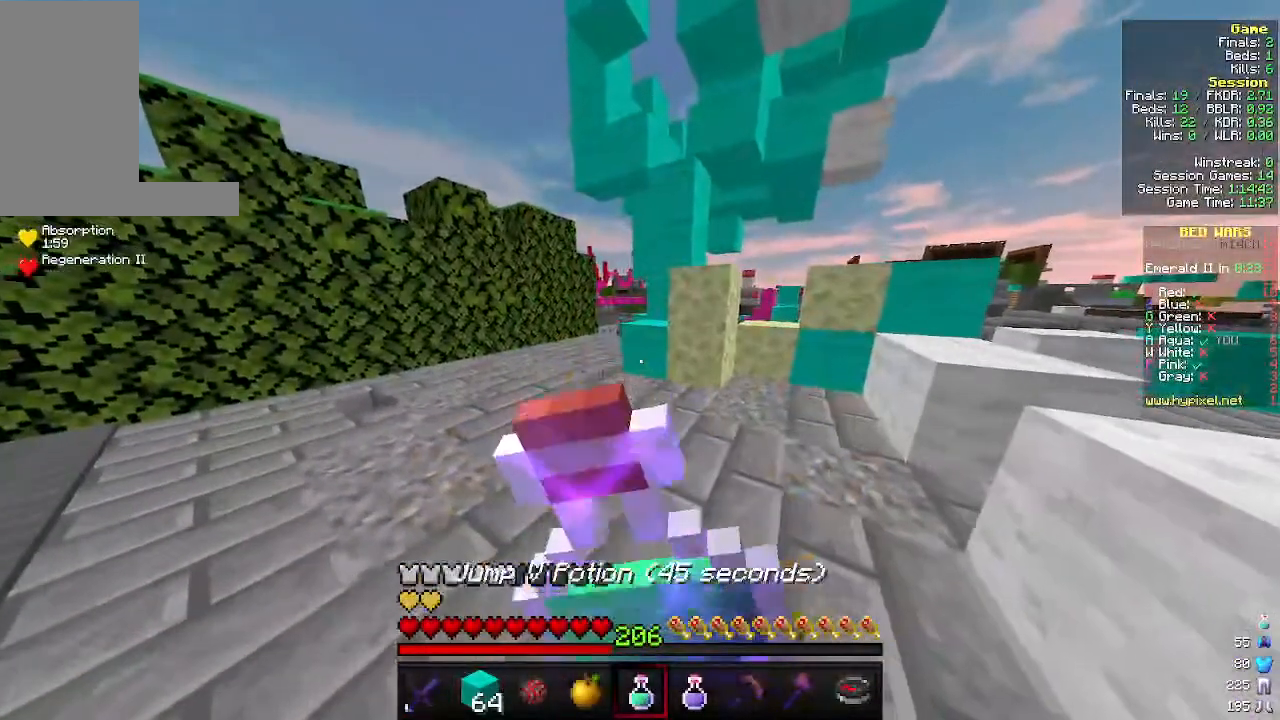
{"keys": ["a", "w"], "mouse": ["right"], "events": []}
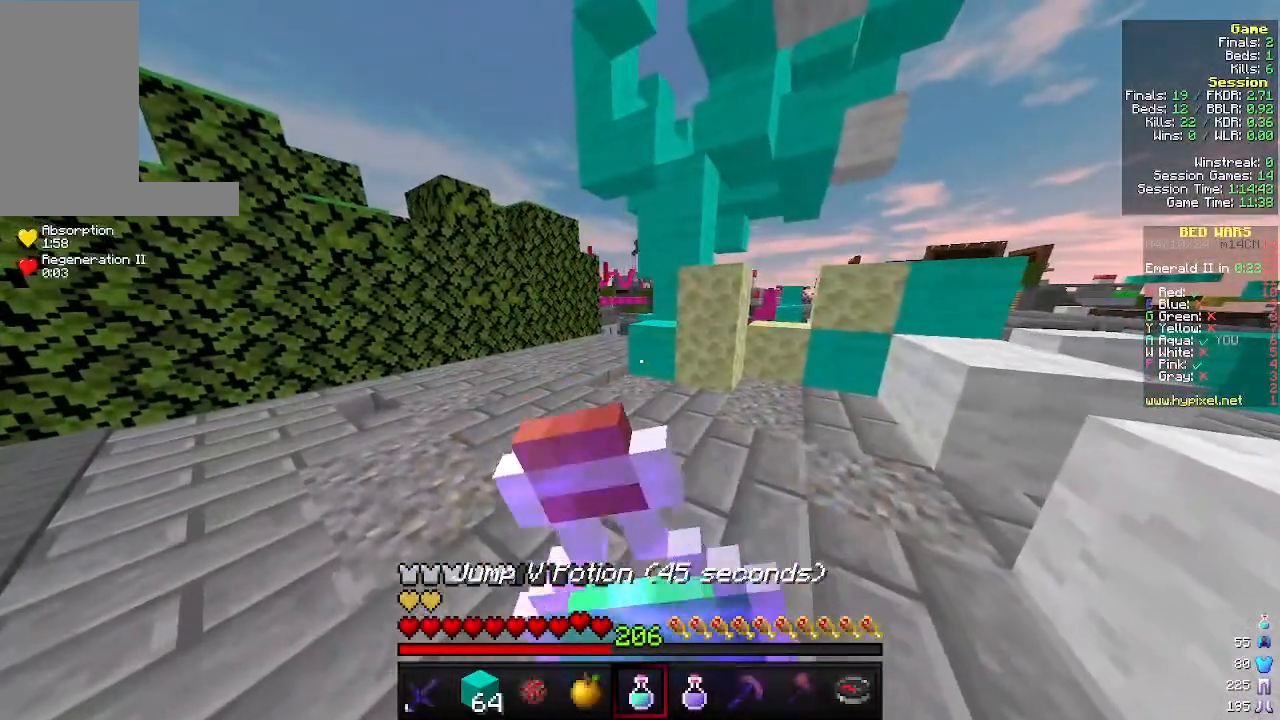
{"keys": ["a", "w"], "mouse": ["right"], "events": []}
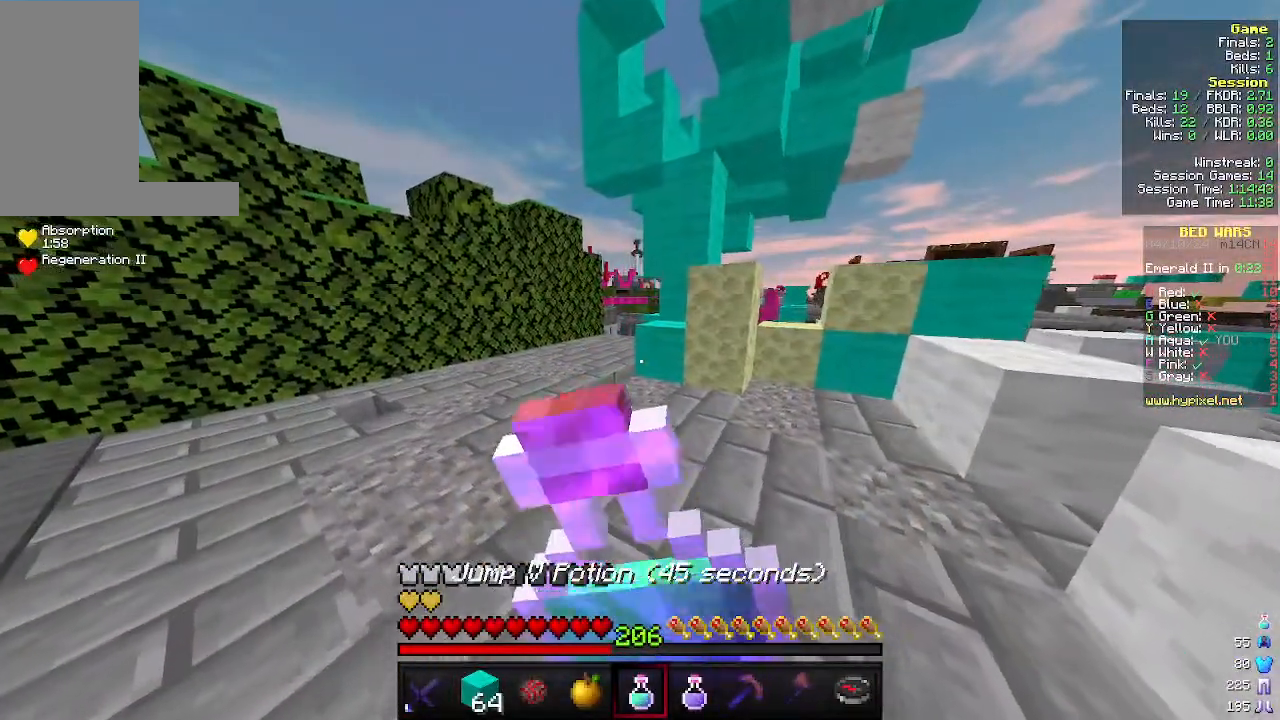
{"keys": ["a", "w"], "mouse": ["right"], "events": []}
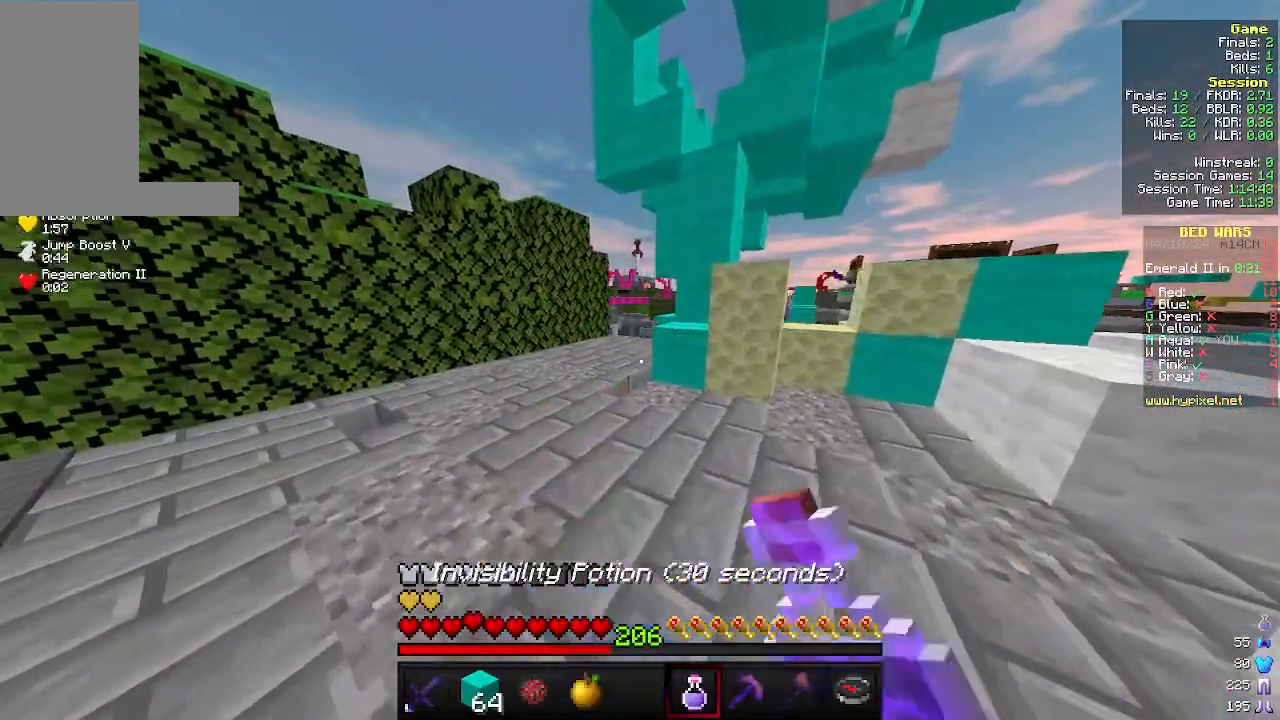
{"keys": ["a", "w"], "mouse": ["right"], "events": [[33, "a", "up"], [366, "a", "down"]]}